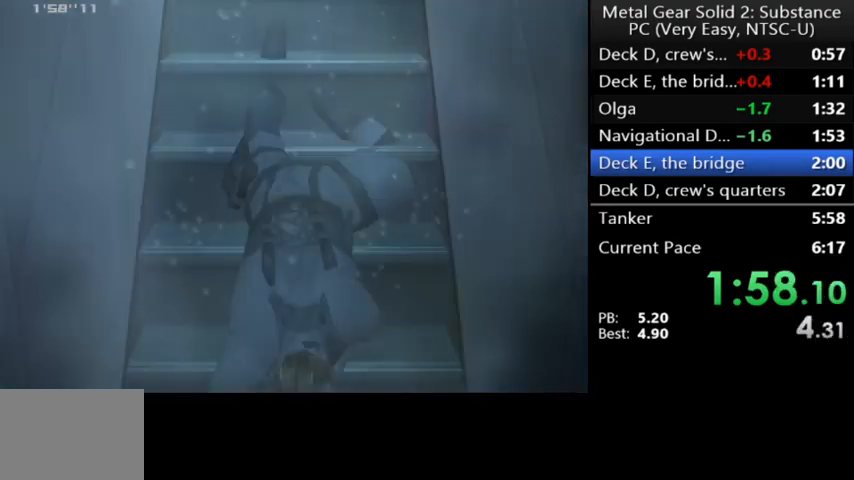
Gameplay with a controller (Xbox layout); each line is a JSON object with the inputs held at the frame after it. "events" lists button and stick changes between this image and that frame as [ms after this image, input, new state], when the widget could be followed in between. Not read: right_stick.
{"buttons": [], "left_stick": "center", "events": []}
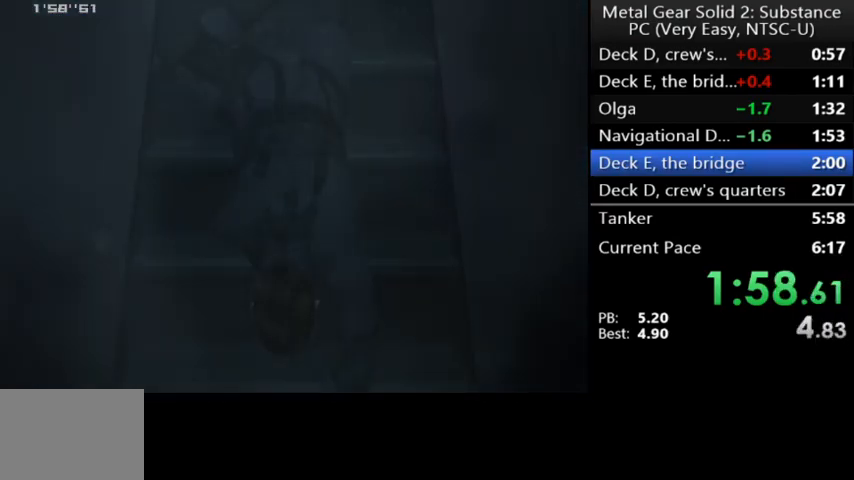
{"buttons": [], "left_stick": "center", "events": []}
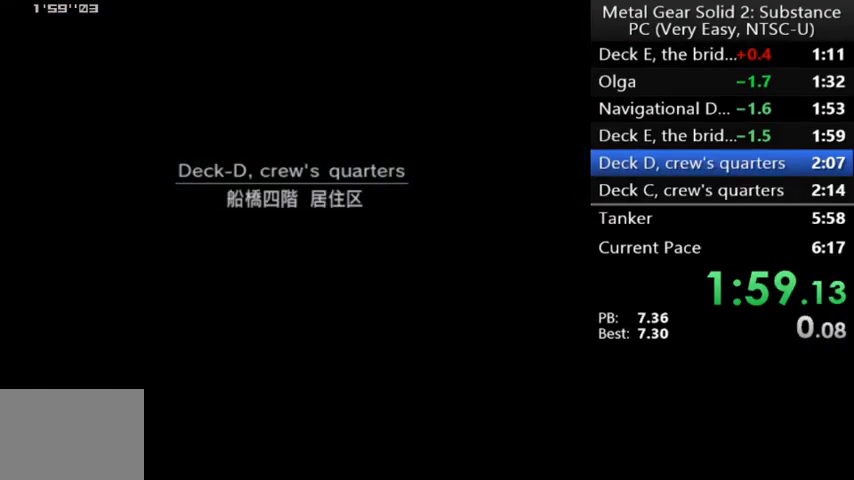
{"buttons": [], "left_stick": "center", "events": []}
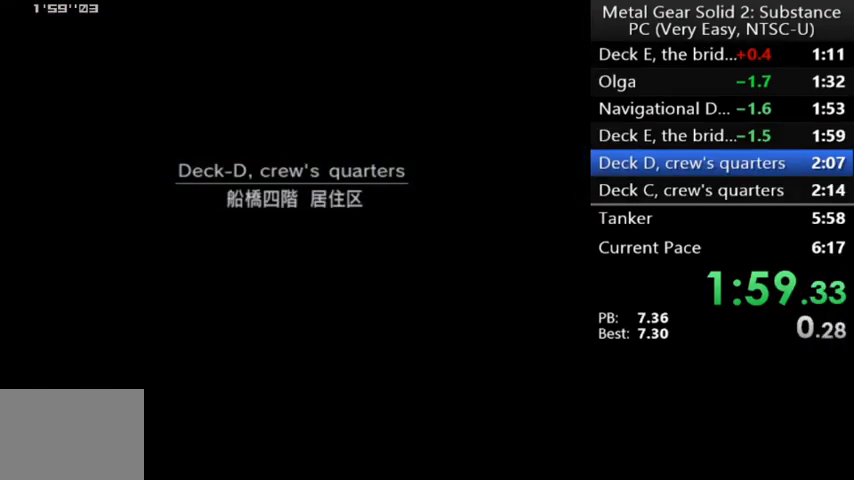
{"buttons": [], "left_stick": "center", "events": []}
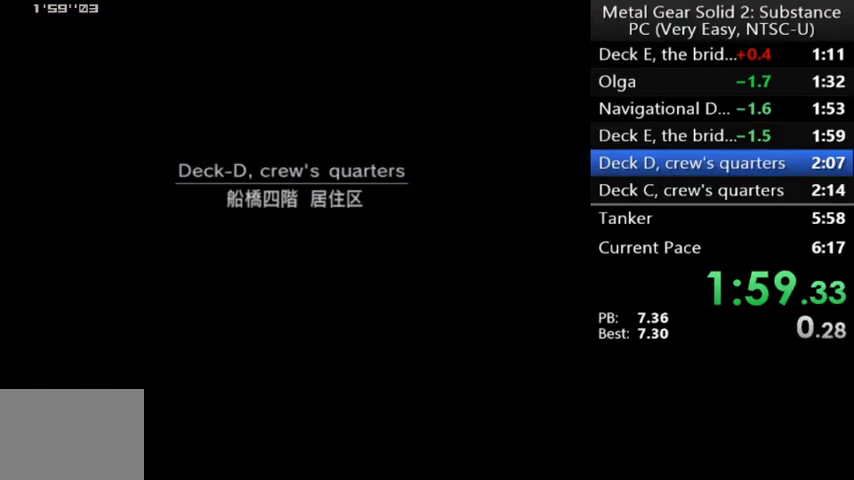
{"buttons": [], "left_stick": "center", "events": []}
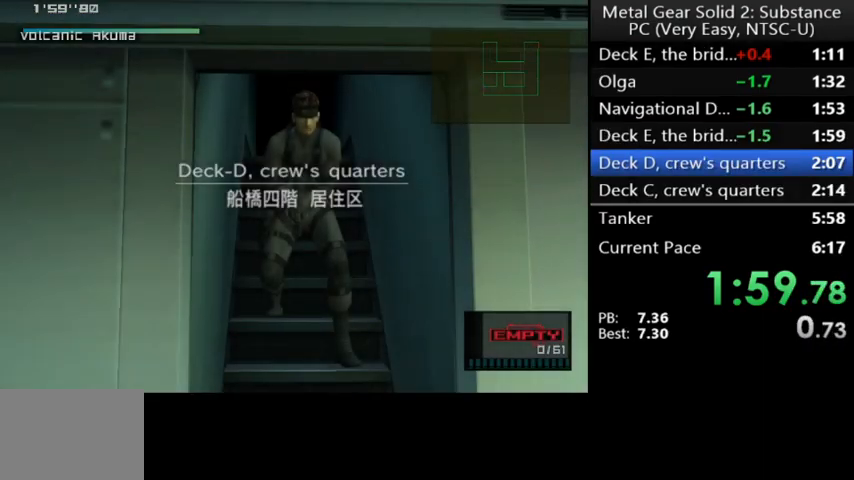
{"buttons": ["DPAD_DOWN"], "left_stick": "center", "events": [[33, "DPAD_DOWN", "down"]]}
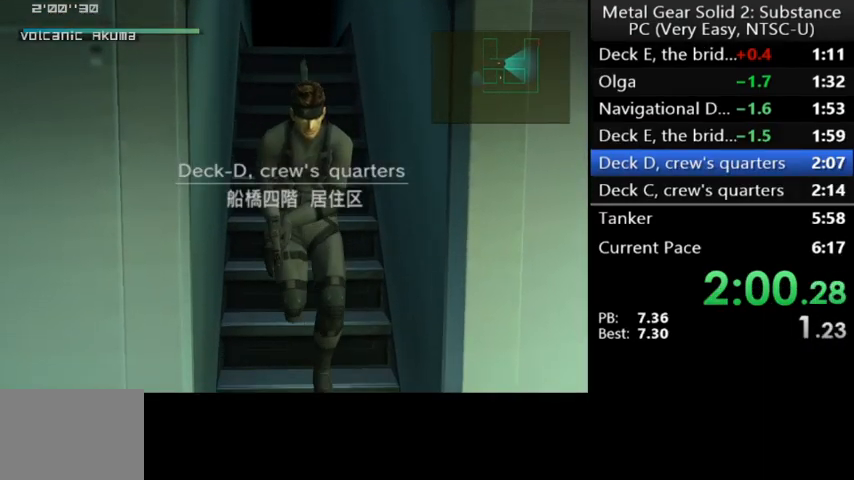
{"buttons": ["DPAD_DOWN", "DPAD_LEFT"], "left_stick": "center", "events": [[333, "DPAD_LEFT", "down"]]}
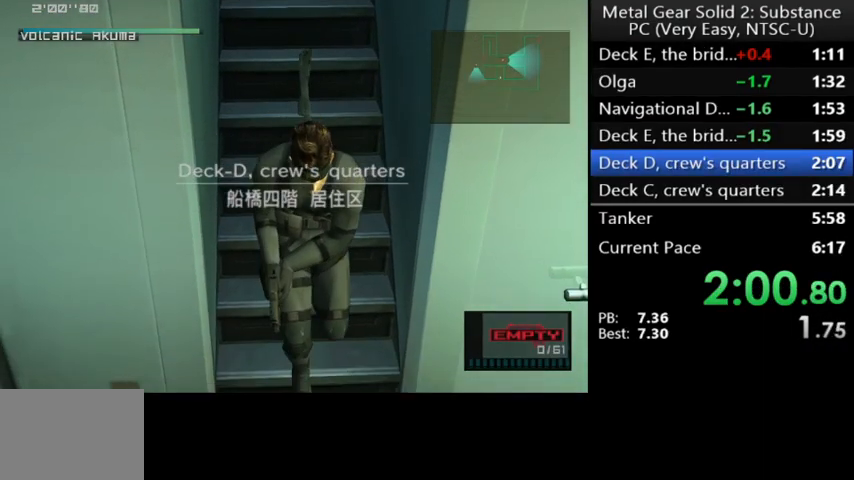
{"buttons": ["DPAD_LEFT"], "left_stick": "center", "events": [[67, "DPAD_DOWN", "up"]]}
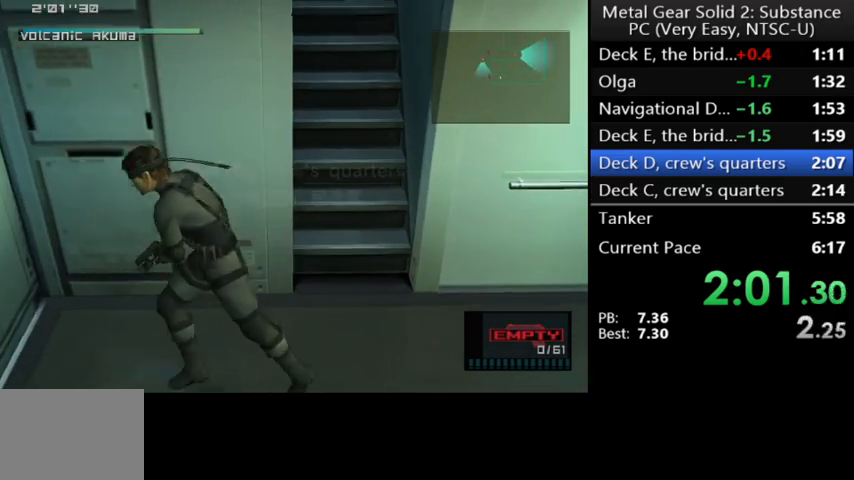
{"buttons": ["DPAD_UP"], "left_stick": "center", "events": [[367, "DPAD_UP", "down"], [500, "DPAD_LEFT", "up"]]}
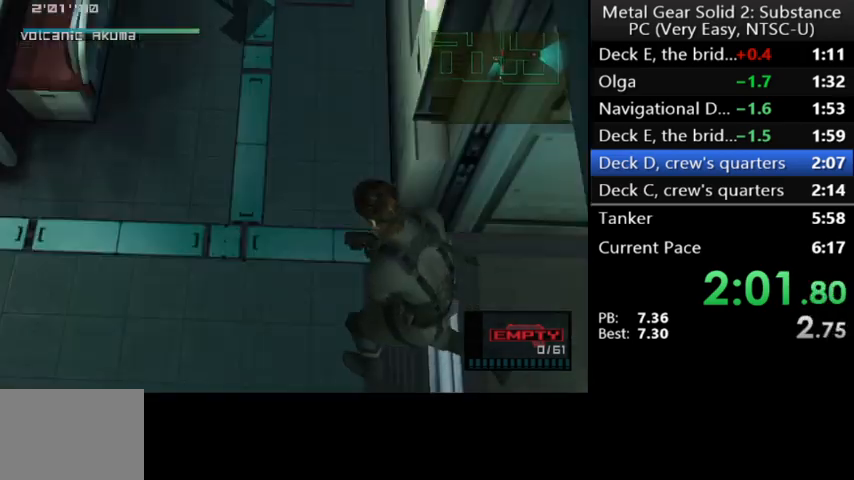
{"buttons": ["DPAD_UP", "DPAD_LEFT"], "left_stick": "center", "events": [[467, "DPAD_LEFT", "down"]]}
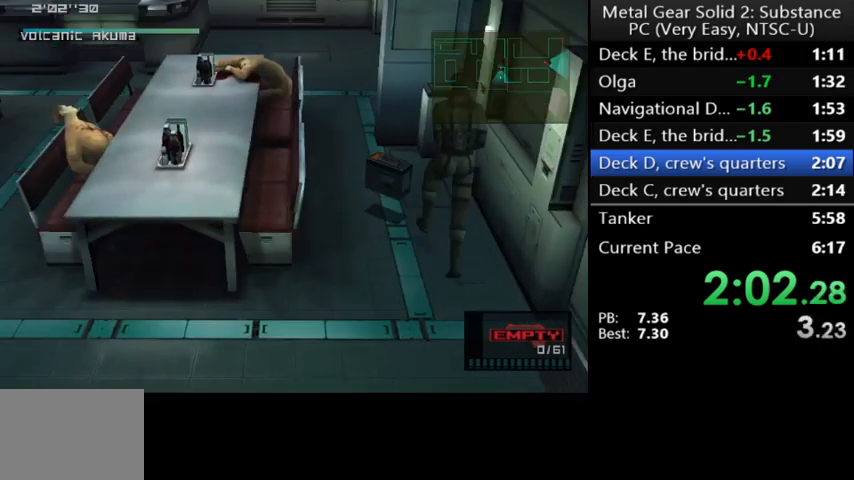
{"buttons": ["DPAD_UP"], "left_stick": "center", "events": [[267, "DPAD_LEFT", "up"]]}
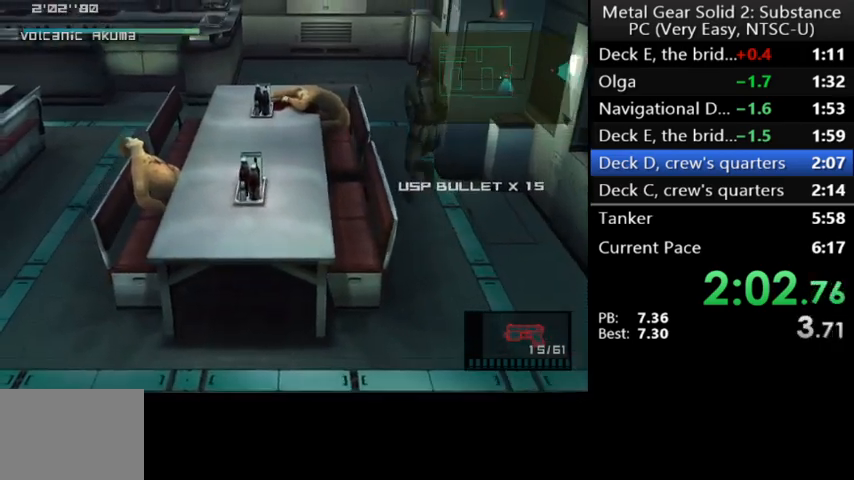
{"buttons": ["DPAD_RIGHT"], "left_stick": "center", "events": [[267, "DPAD_RIGHT", "down"], [400, "DPAD_UP", "up"]]}
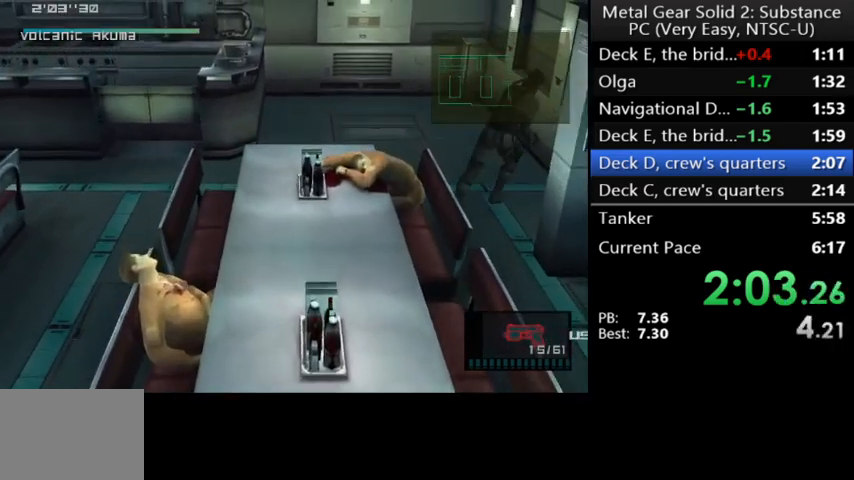
{"buttons": ["DPAD_UP"], "left_stick": "center", "events": [[433, "DPAD_RIGHT", "up"], [433, "DPAD_UP", "down"]]}
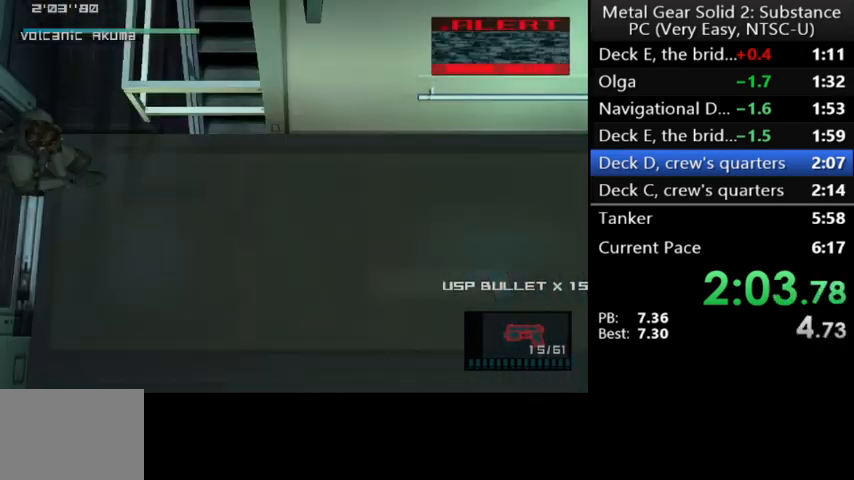
{"buttons": ["DPAD_UP"], "left_stick": "center", "events": []}
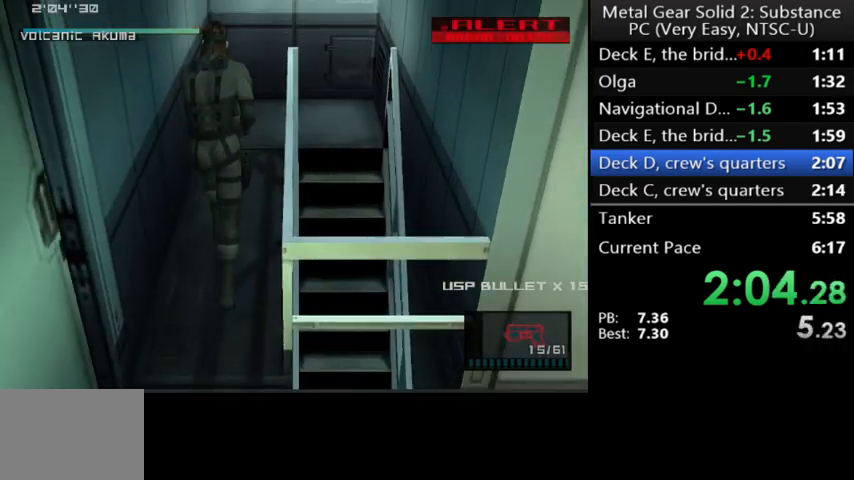
{"buttons": ["DPAD_UP", "DPAD_RIGHT"], "left_stick": "center", "events": [[467, "DPAD_RIGHT", "down"]]}
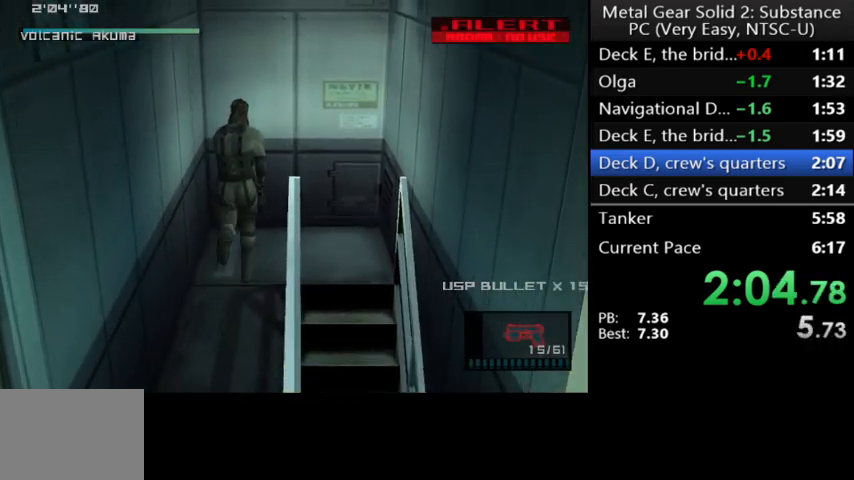
{"buttons": ["DPAD_DOWN"], "left_stick": "center", "events": [[67, "DPAD_UP", "up"], [233, "DPAD_DOWN", "down"], [267, "DPAD_RIGHT", "up"]]}
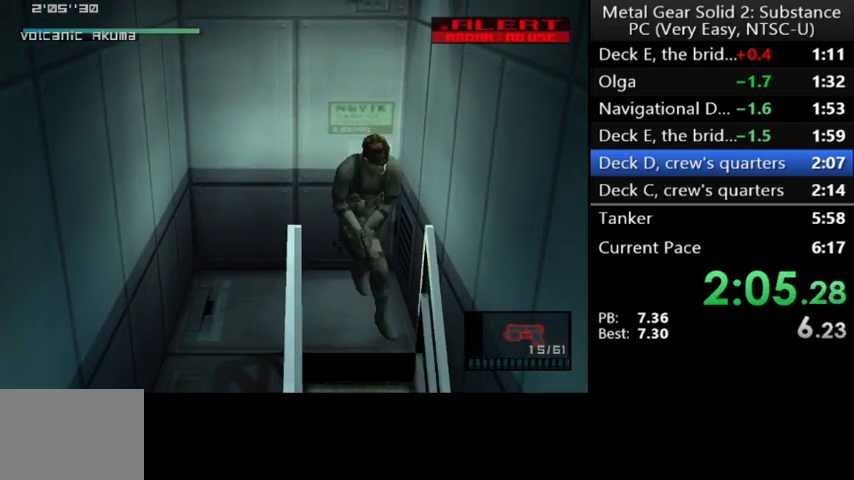
{"buttons": [], "left_stick": "center", "events": [[67, "A", "down"], [133, "A", "up"], [367, "DPAD_DOWN", "up"]]}
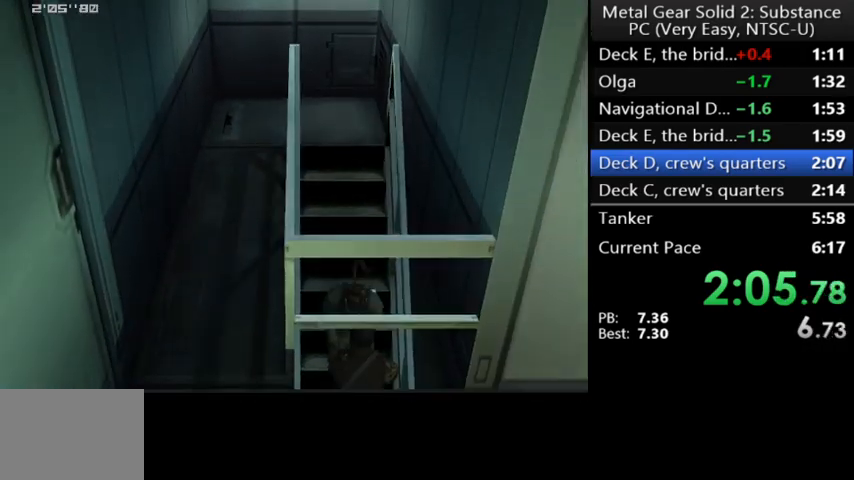
{"buttons": [], "left_stick": "center", "events": []}
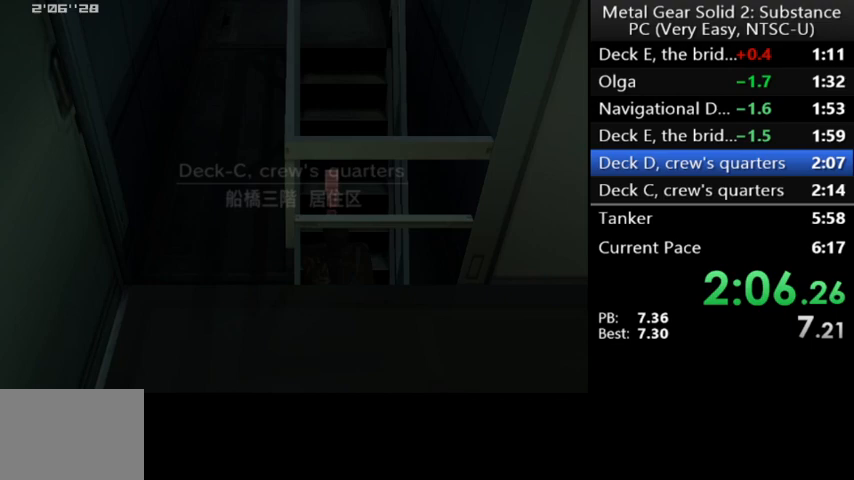
{"buttons": [], "left_stick": "center", "events": []}
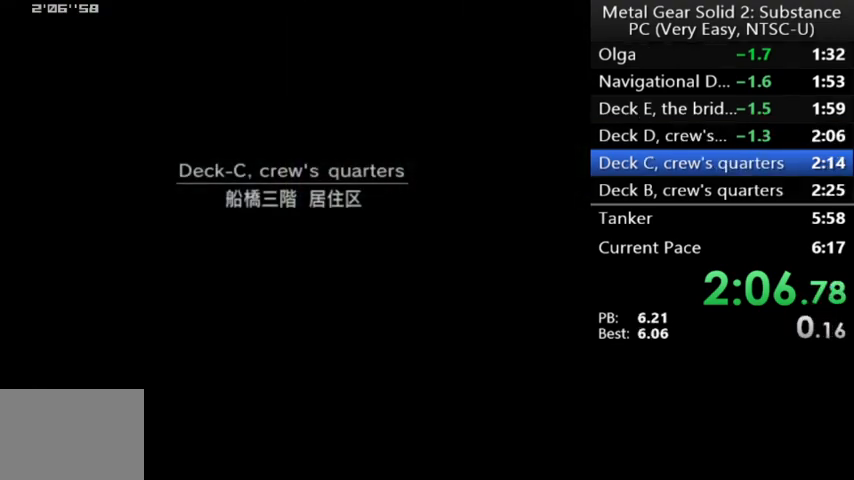
{"buttons": [], "left_stick": "center", "events": []}
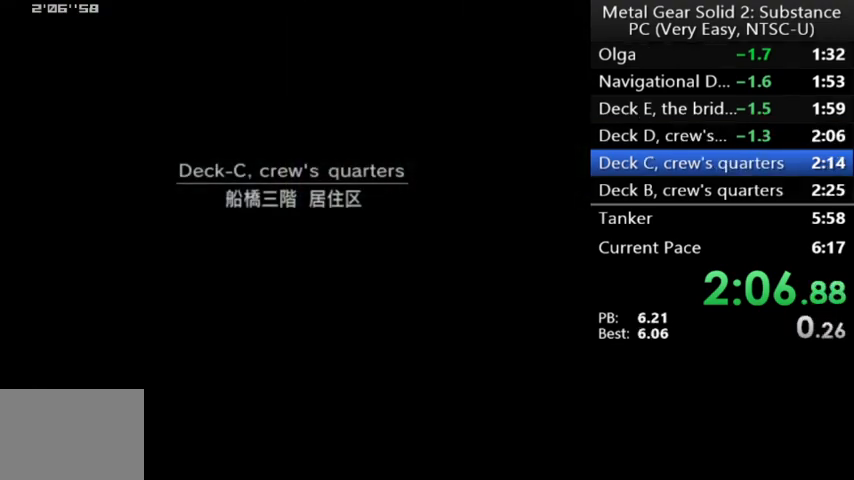
{"buttons": [], "left_stick": "center", "events": []}
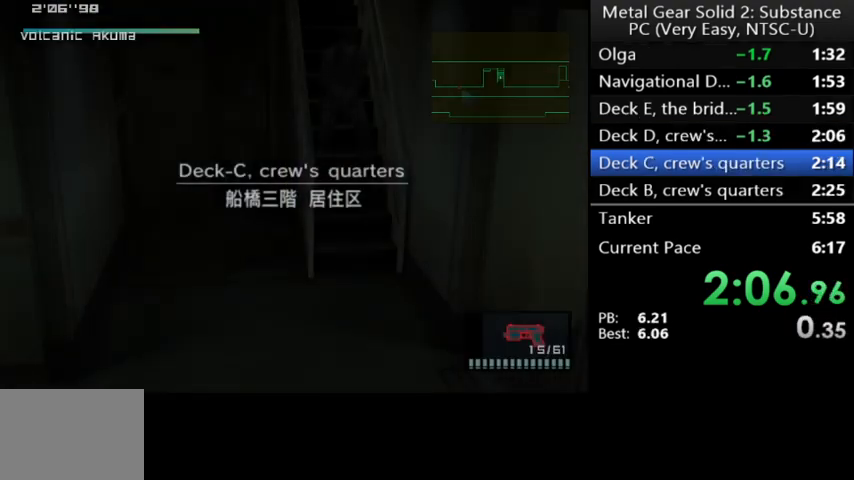
{"buttons": ["DPAD_DOWN"], "left_stick": "center", "events": [[467, "DPAD_DOWN", "down"]]}
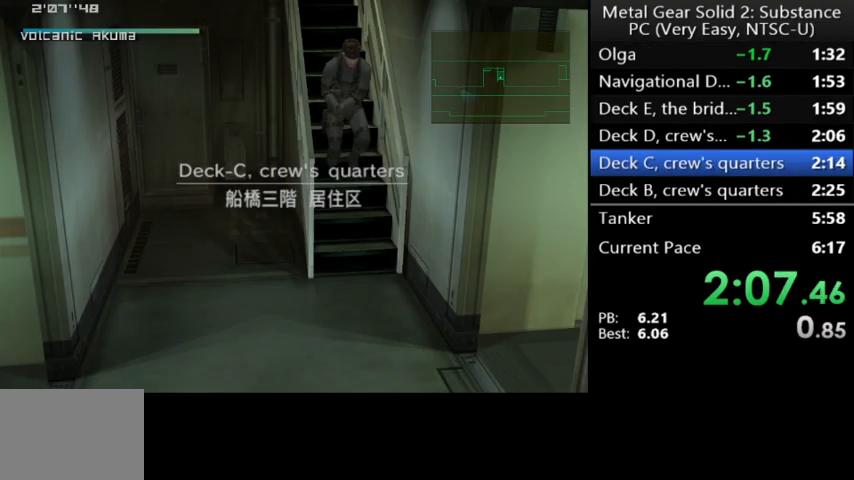
{"buttons": ["DPAD_DOWN", "DPAD_LEFT"], "left_stick": "center", "events": [[367, "DPAD_LEFT", "down"]]}
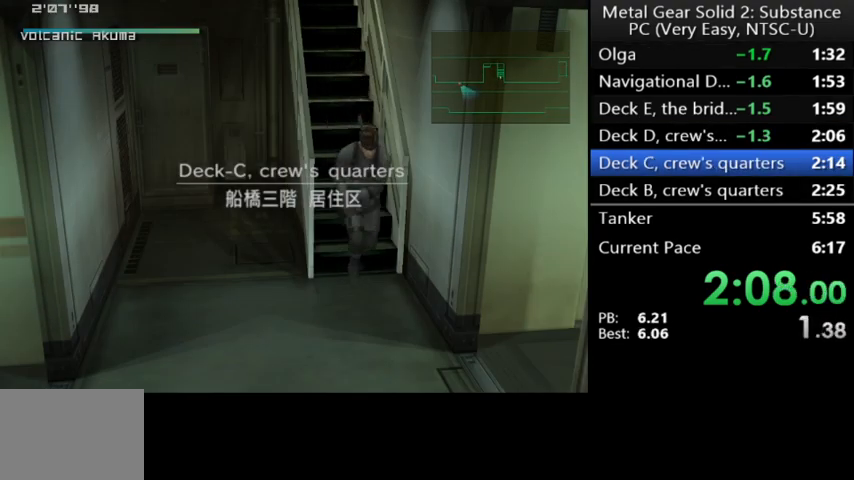
{"buttons": ["DPAD_LEFT"], "left_stick": "center", "events": [[267, "DPAD_DOWN", "up"]]}
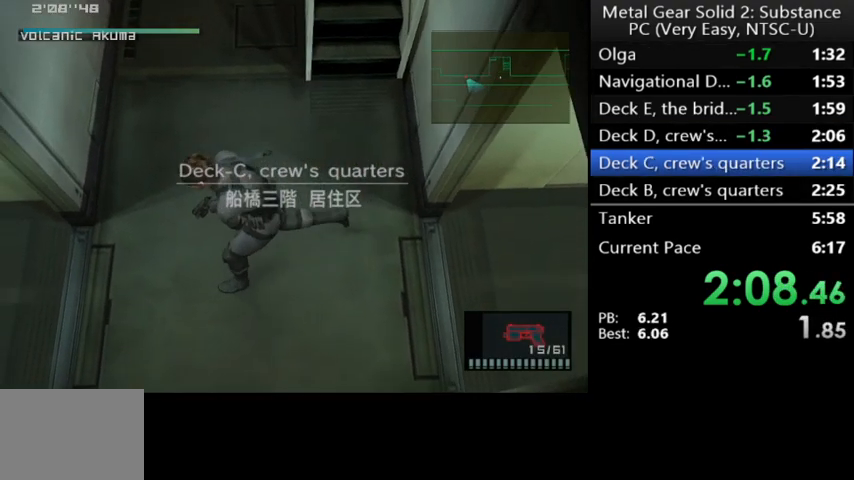
{"buttons": ["DPAD_LEFT"], "left_stick": "center", "events": []}
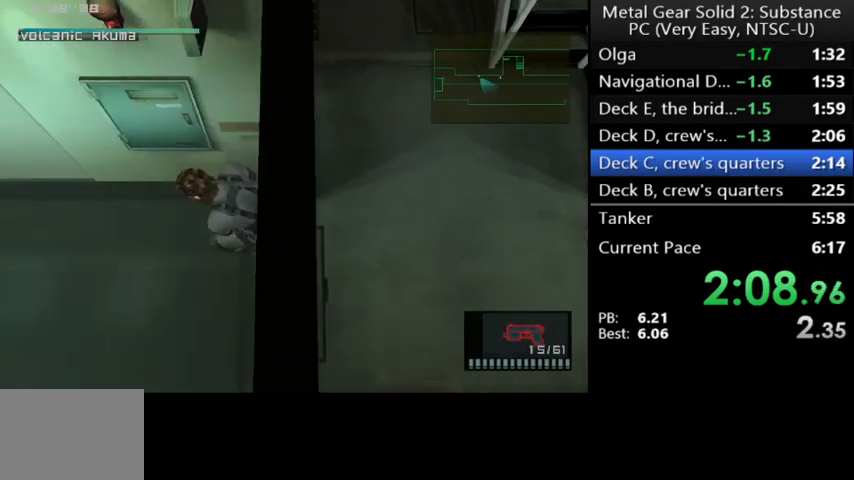
{"buttons": ["DPAD_LEFT"], "left_stick": "center", "events": []}
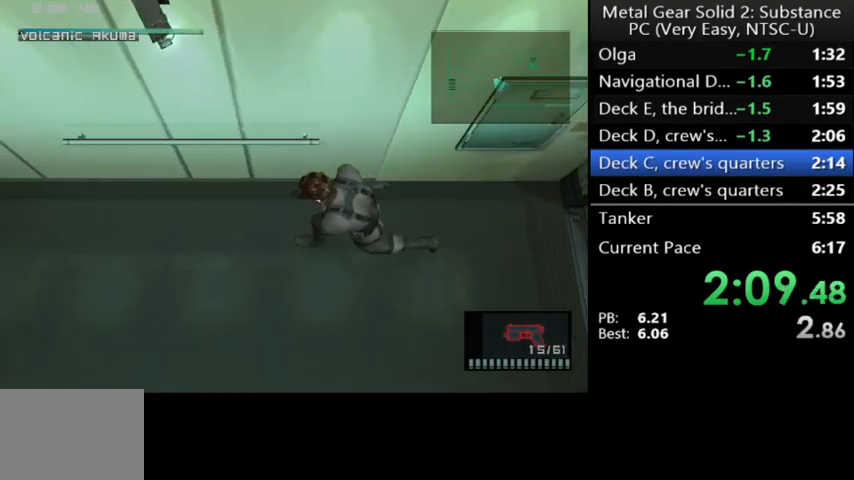
{"buttons": ["DPAD_LEFT"], "left_stick": "center", "events": []}
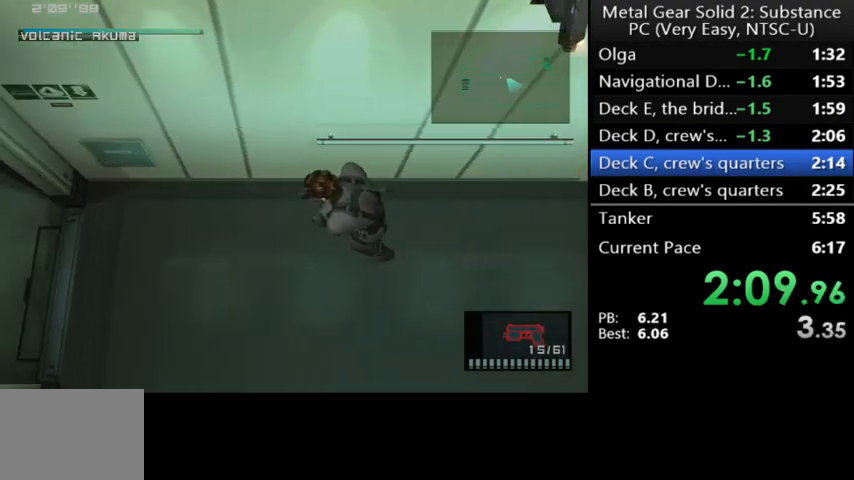
{"buttons": ["DPAD_LEFT"], "left_stick": "center", "events": []}
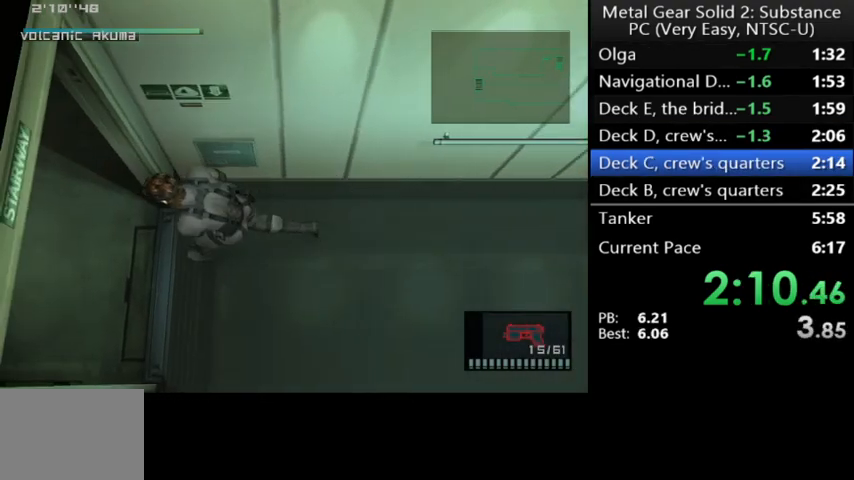
{"buttons": ["DPAD_LEFT"], "left_stick": "center", "events": [[133, "DPAD_UP", "down"], [467, "DPAD_UP", "up"]]}
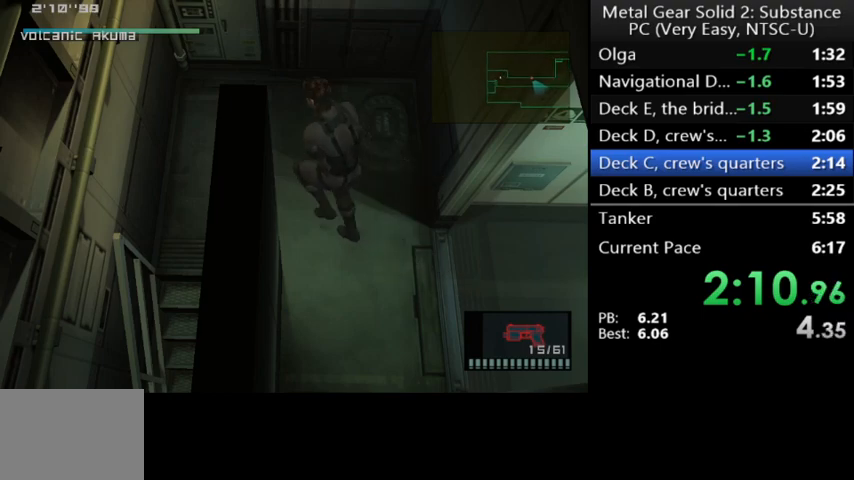
{"buttons": ["DPAD_DOWN"], "left_stick": "center", "events": [[67, "DPAD_DOWN", "down"], [167, "DPAD_LEFT", "up"], [367, "A", "down"], [467, "A", "up"]]}